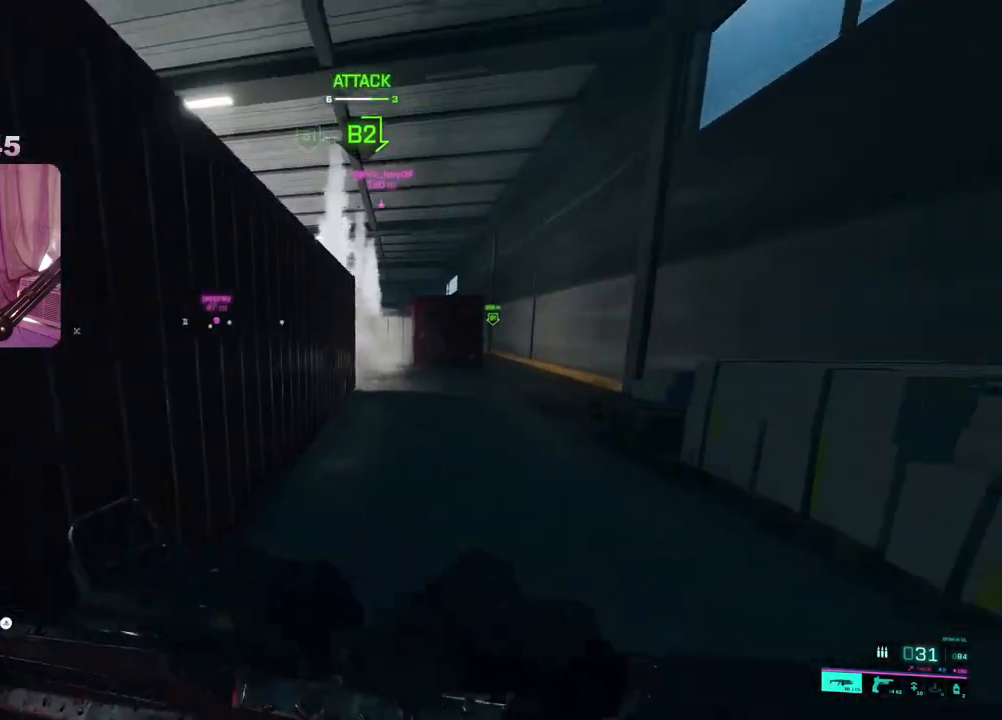
Gameplay with a controller (Xbox layout); each line is a JSON object with the inputs held at the frame after it. "events" lists button and stick changes between this image and that frame as [ms after this image, input, new state], when the widget could be followed in between.
{"buttons": [], "left_stick": "up-right", "right_stick": "right", "events": [[283, "right_stick", "right"]]}
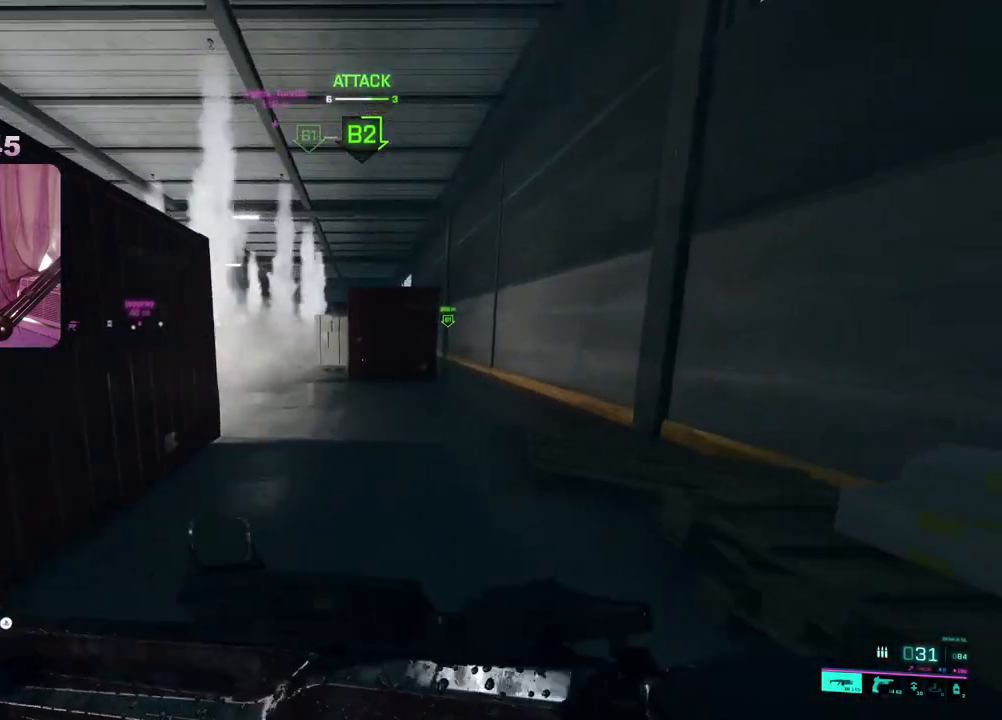
{"buttons": [], "left_stick": "up-right", "right_stick": "center", "events": [[83, "right_stick", "center"], [400, "A", "down"], [483, "A", "up"]]}
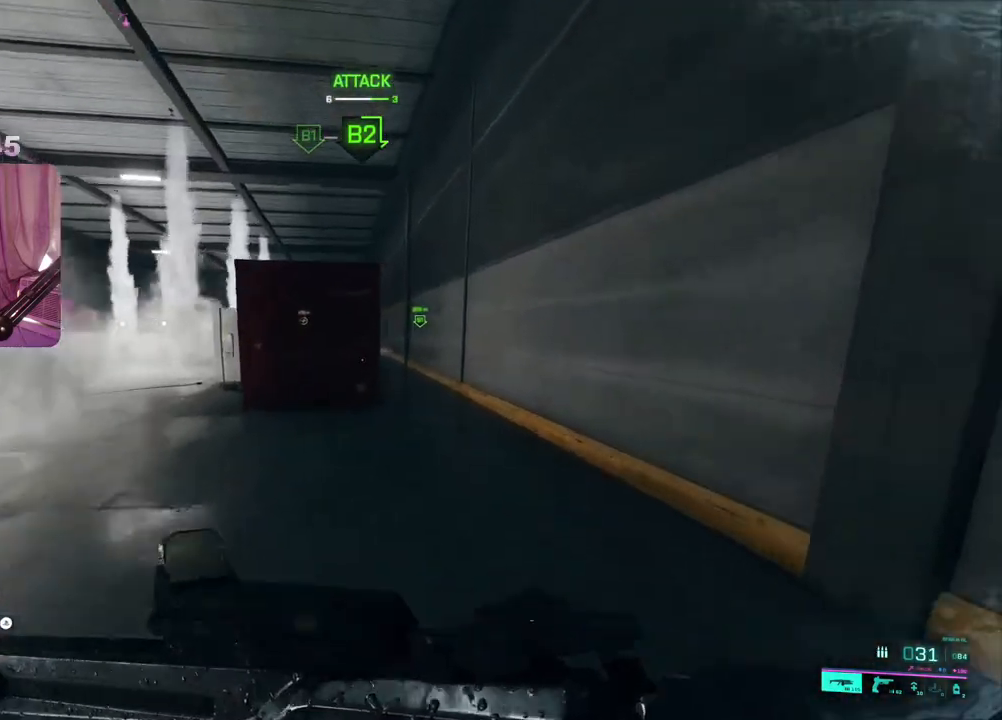
{"buttons": [], "left_stick": "up", "right_stick": "up-left", "events": [[317, "left_stick", "up"], [317, "right_stick", "up-left"]]}
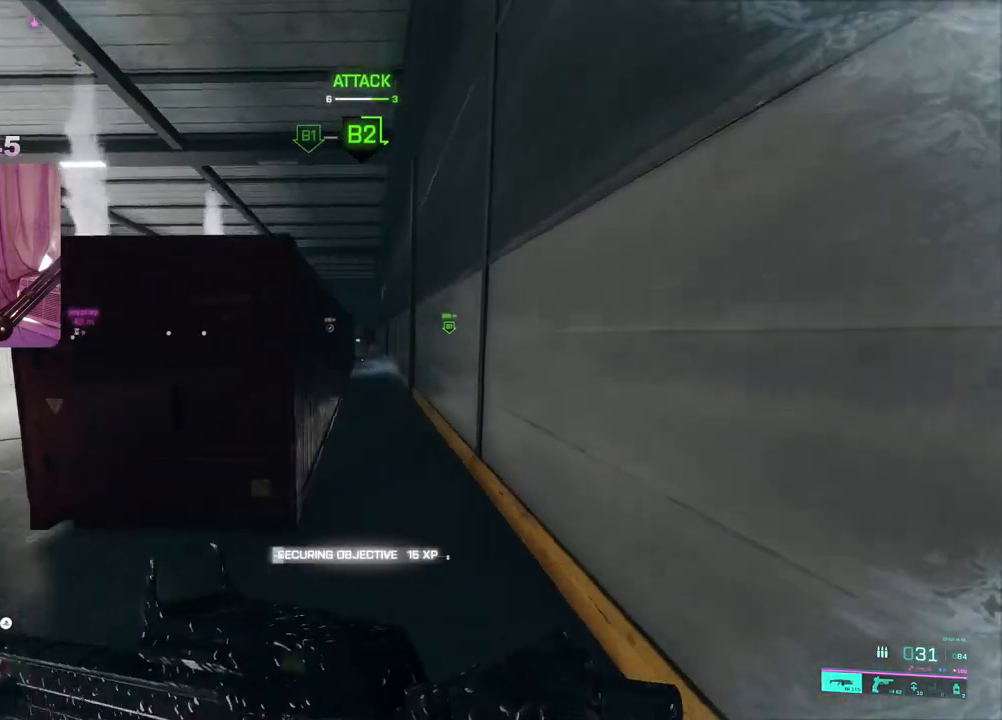
{"buttons": [], "left_stick": "up", "right_stick": "center", "events": [[83, "right_stick", "center"], [300, "L2", "down"], [500, "L2", "up"]]}
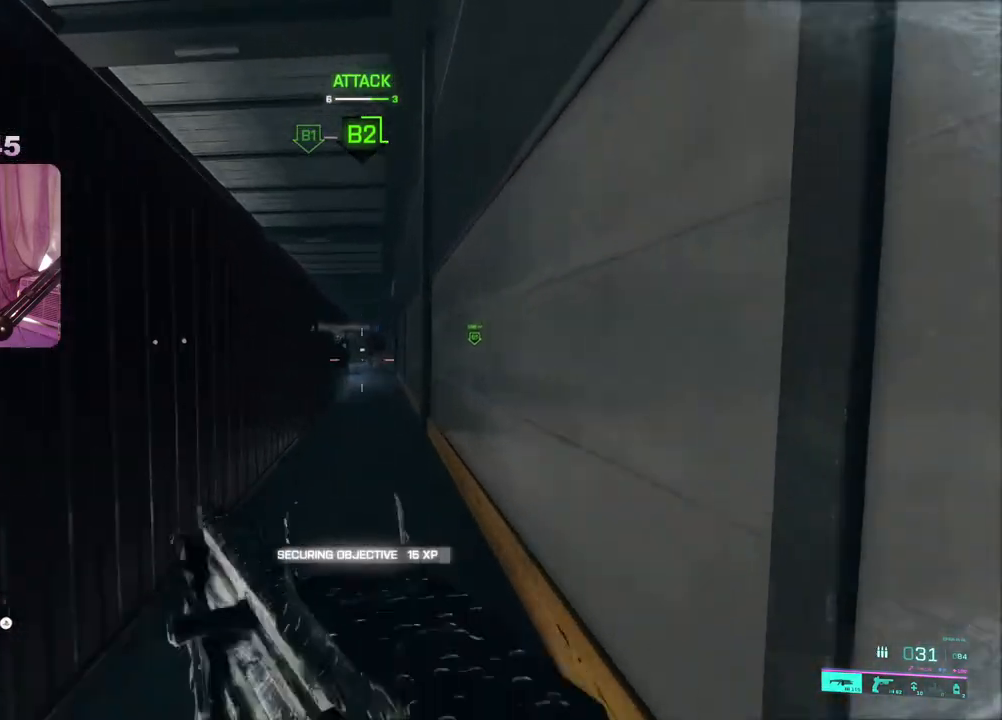
{"buttons": [], "left_stick": "up", "right_stick": "center", "events": [[50, "L3", "down"], [167, "L3", "up"]]}
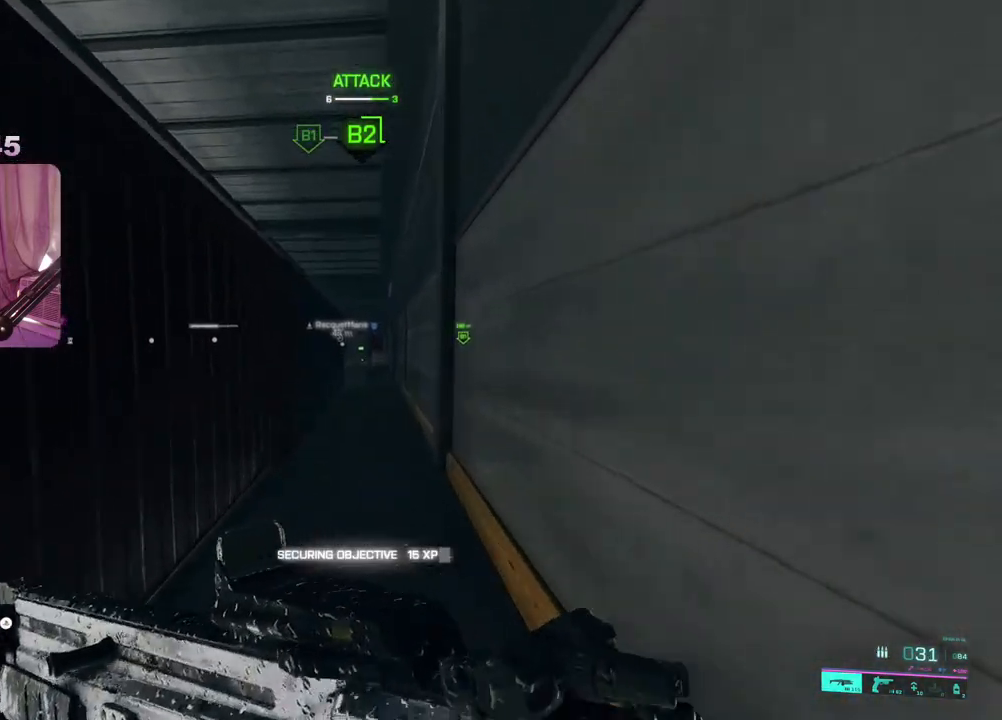
{"buttons": [], "left_stick": "up", "right_stick": "center", "events": [[367, "A", "down"], [400, "A", "up"]]}
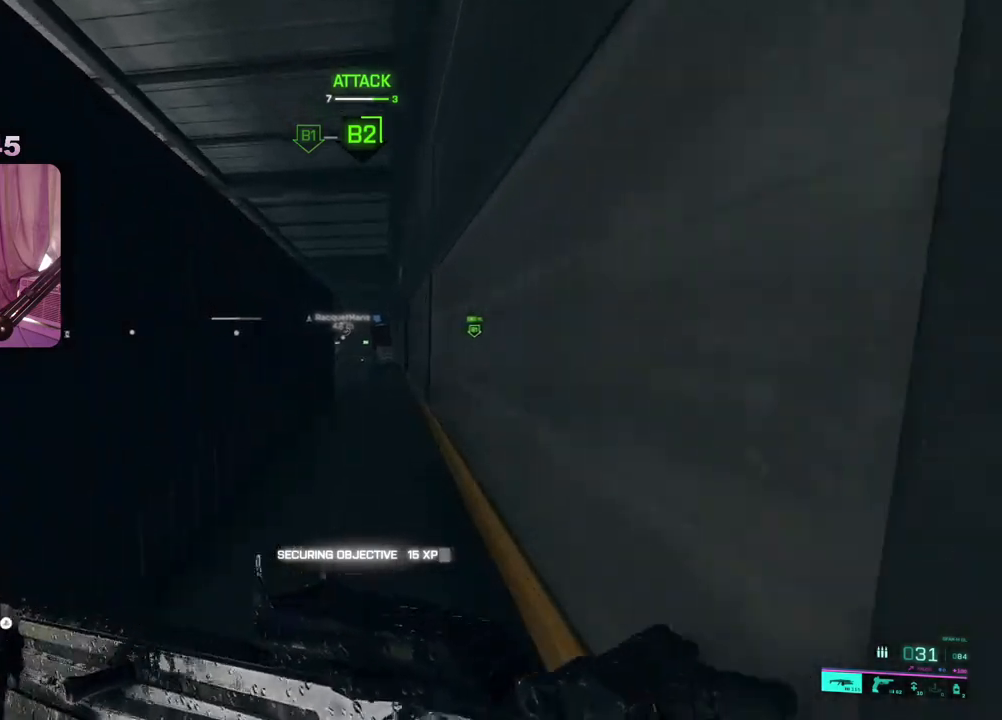
{"buttons": [], "left_stick": "up", "right_stick": "center", "events": [[167, "R3", "down"], [267, "R3", "up"]]}
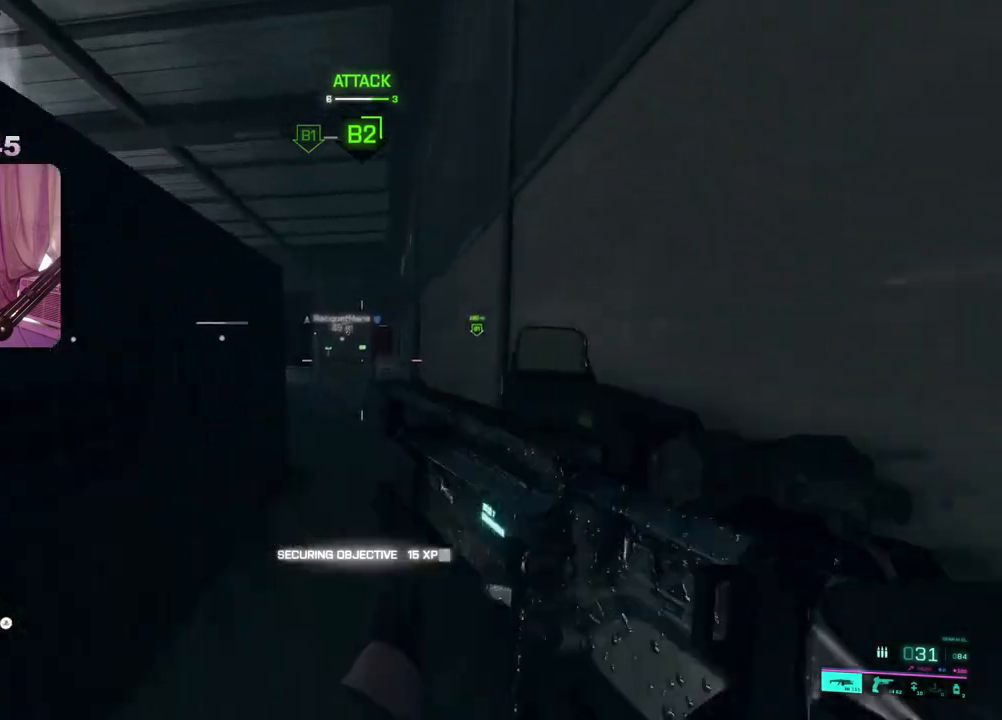
{"buttons": [], "left_stick": "up-right", "right_stick": "center", "events": [[50, "A", "down"], [117, "A", "up"], [250, "L3", "down"], [283, "right_stick", "left"], [317, "left_stick", "up-right"], [333, "L3", "up"], [450, "right_stick", "center"]]}
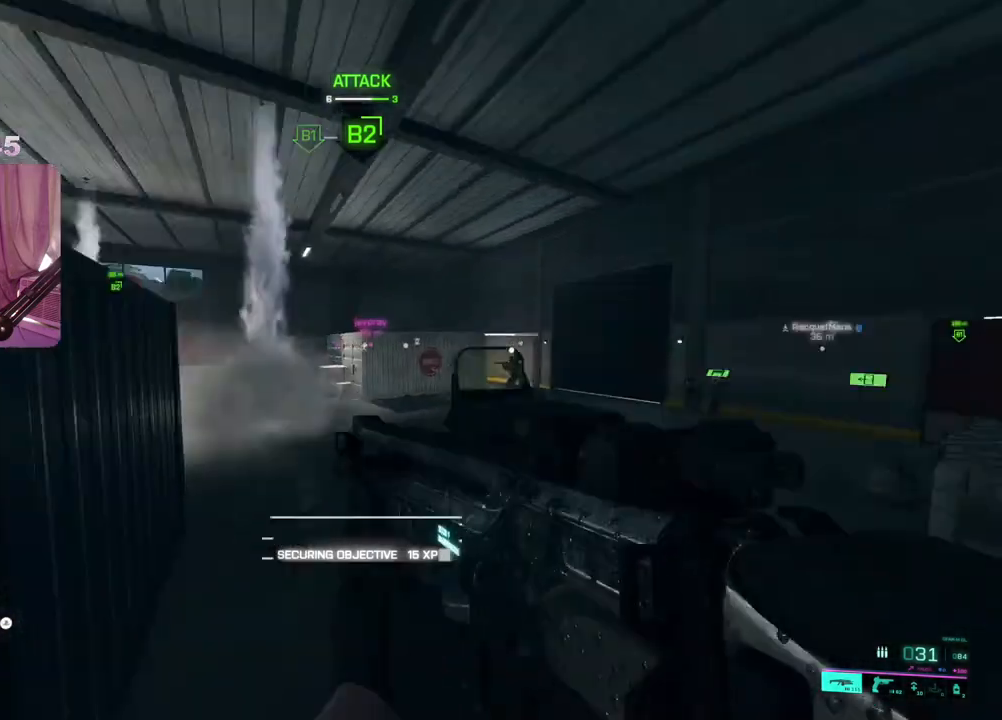
{"buttons": ["L3"], "left_stick": "up-left", "right_stick": "left", "events": [[217, "right_stick", "left"], [283, "left_stick", "up-left"], [417, "L3", "down"]]}
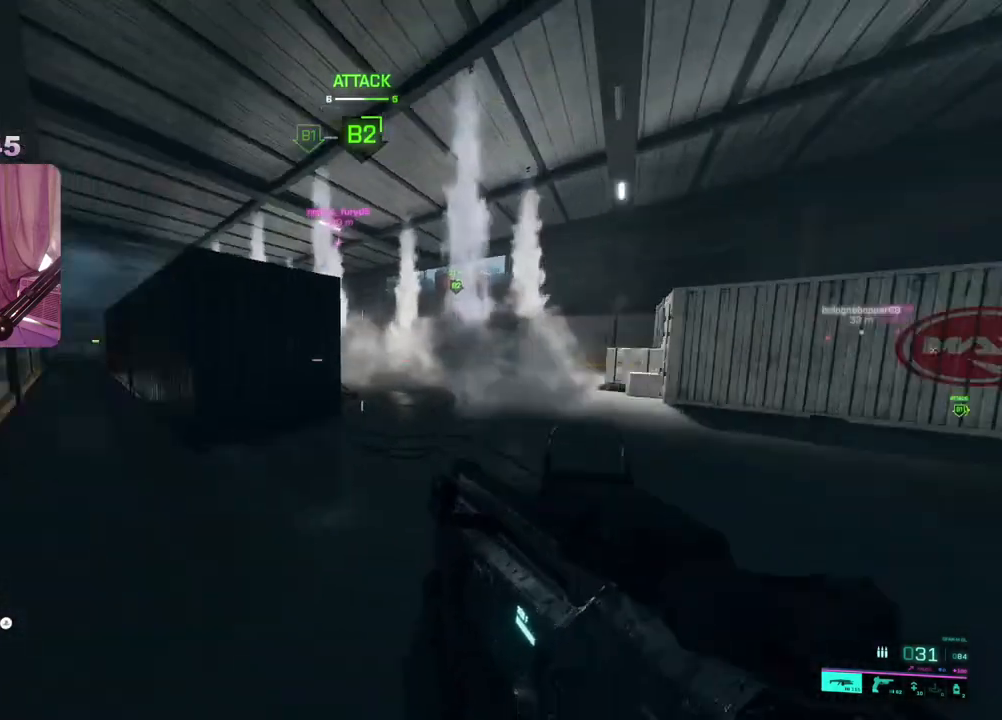
{"buttons": [], "left_stick": "up-left", "right_stick": "center", "events": [[50, "right_stick", "center"], [83, "L3", "up"]]}
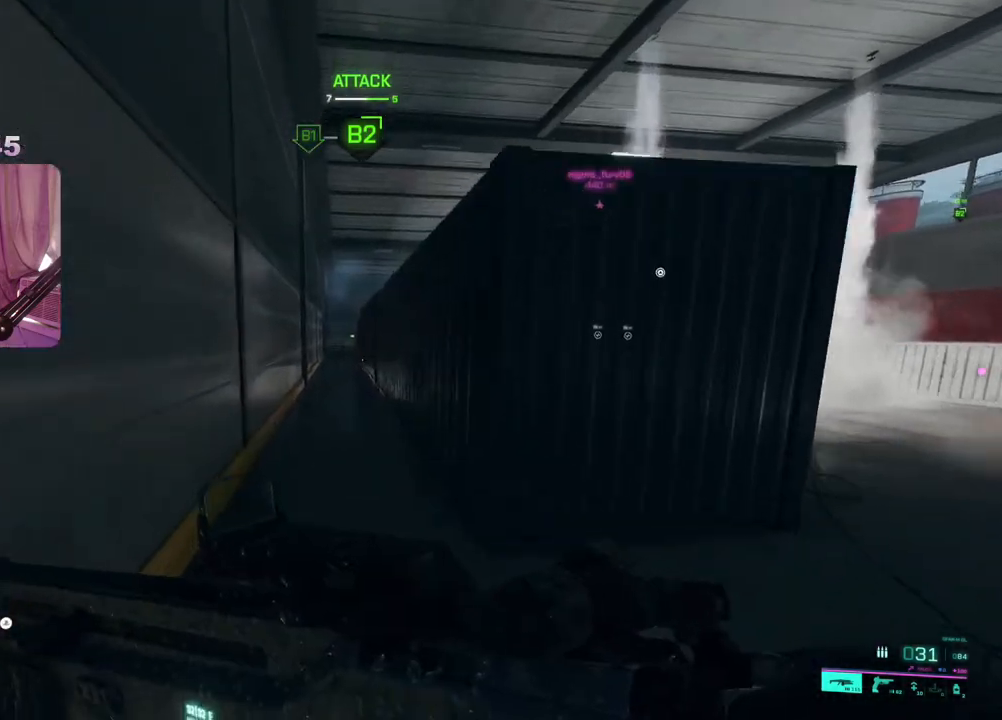
{"buttons": [], "left_stick": "up-left", "right_stick": "center", "events": [[17, "right_stick", "right"], [217, "right_stick", "center"], [367, "Y", "down"], [433, "Y", "up"]]}
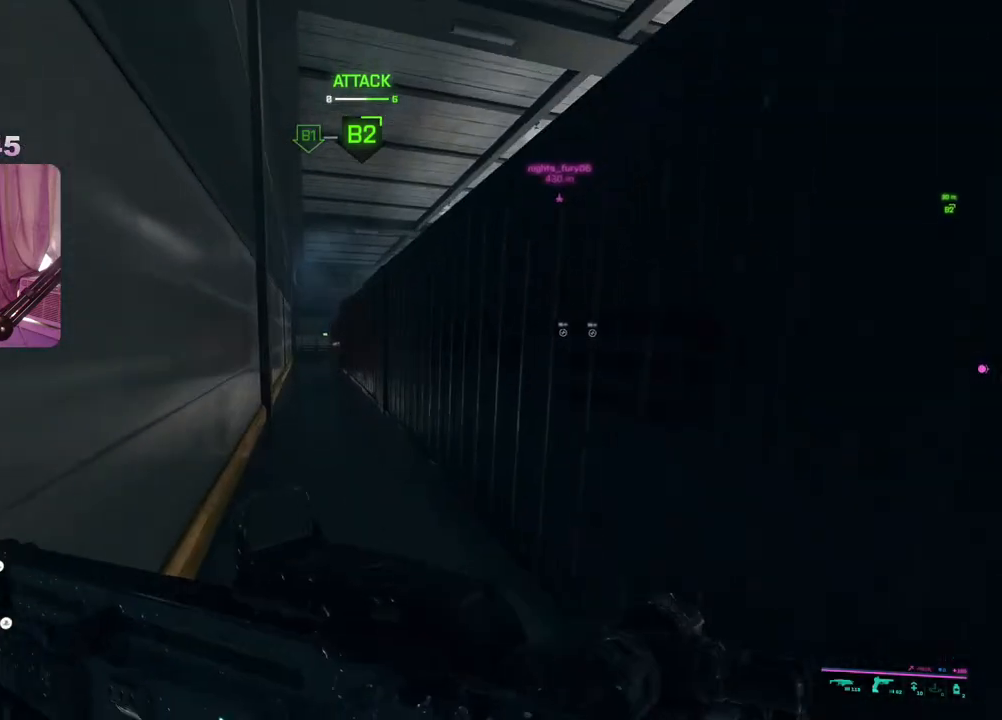
{"buttons": [], "left_stick": "up-left", "right_stick": "center", "events": [[117, "Y", "down"], [200, "Y", "up"]]}
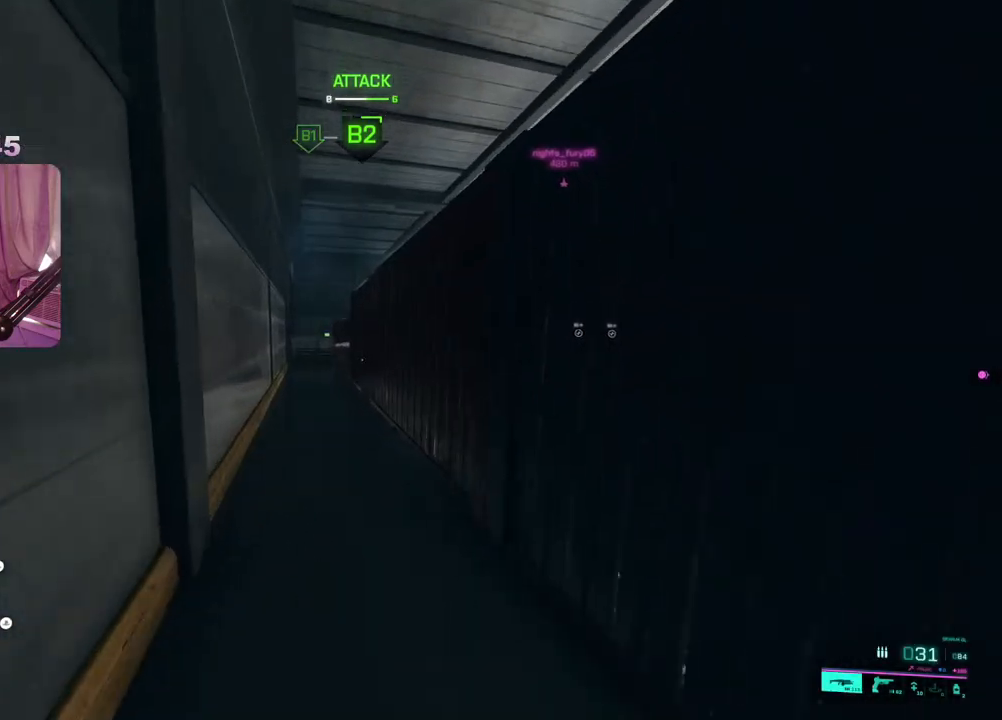
{"buttons": [], "left_stick": "up-left", "right_stick": "right", "events": [[267, "right_stick", "right"]]}
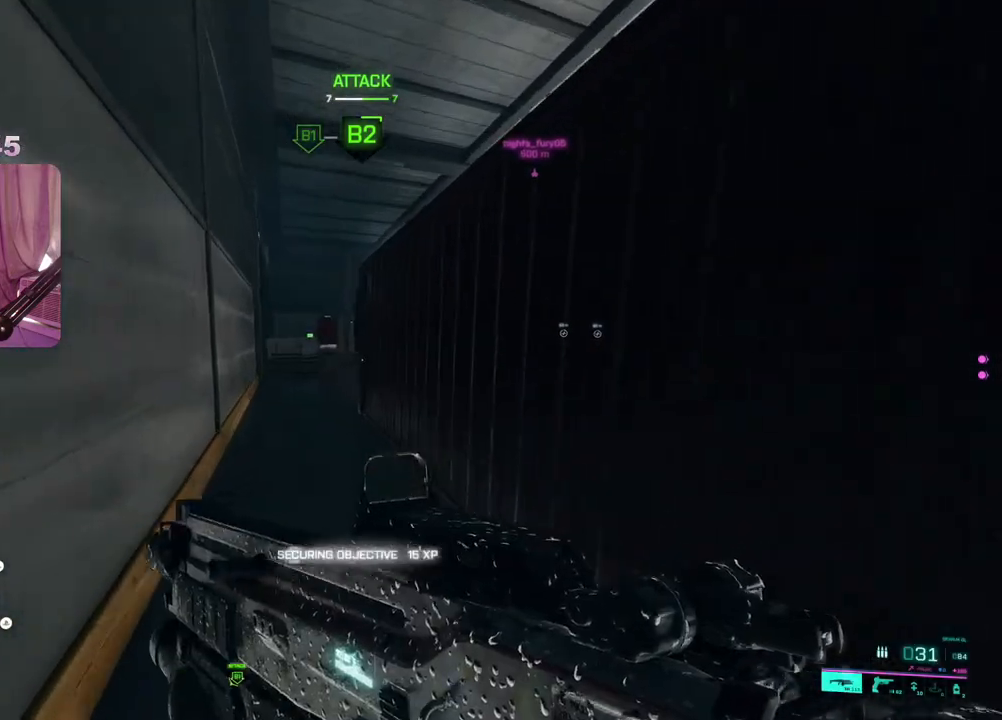
{"buttons": [], "left_stick": "up-left", "right_stick": "center", "events": [[33, "right_stick", "center"], [217, "A", "down"], [283, "A", "up"]]}
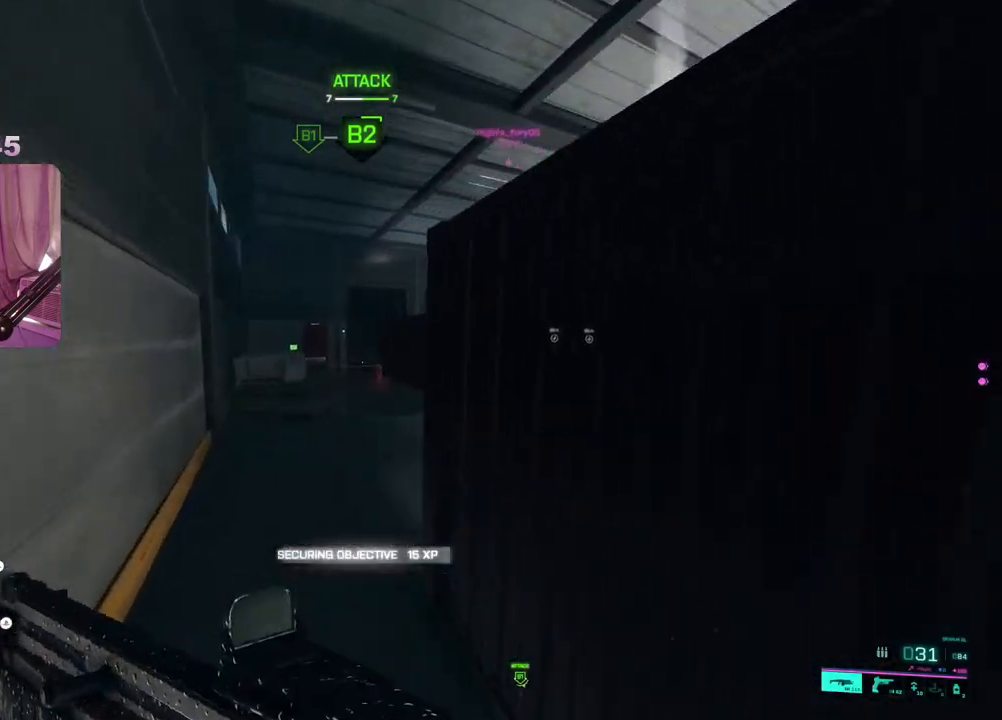
{"buttons": [], "left_stick": "up", "right_stick": "center", "events": [[50, "R3", "down"], [167, "R3", "up"], [367, "left_stick", "up"], [400, "A", "down"], [467, "A", "up"]]}
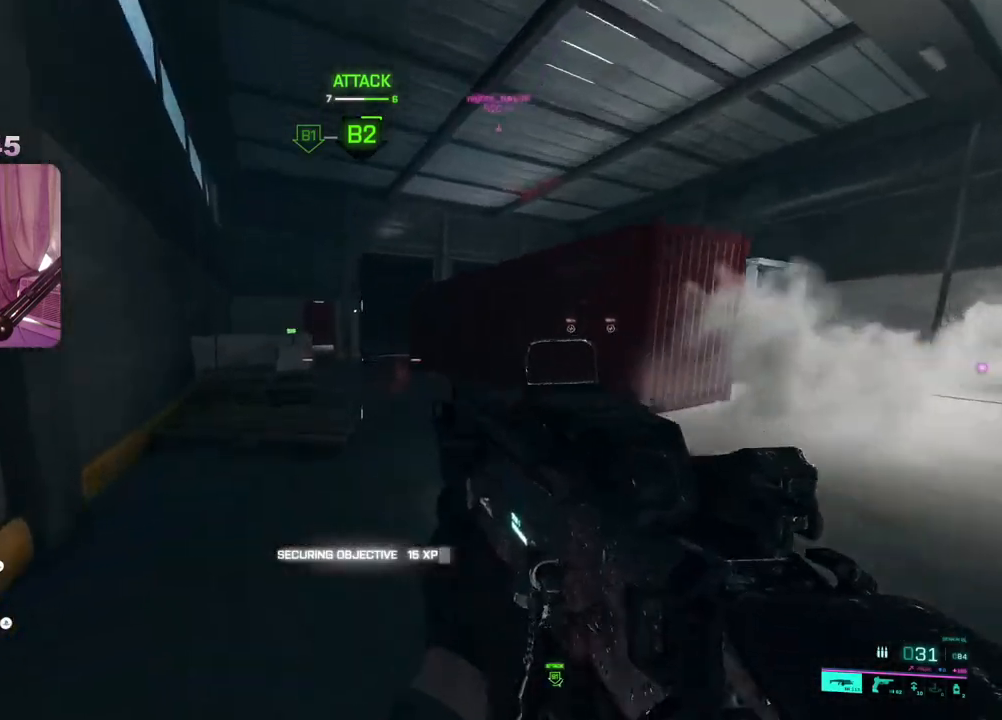
{"buttons": [], "left_stick": "up", "right_stick": "center", "events": [[200, "L3", "down"], [333, "L3", "up"]]}
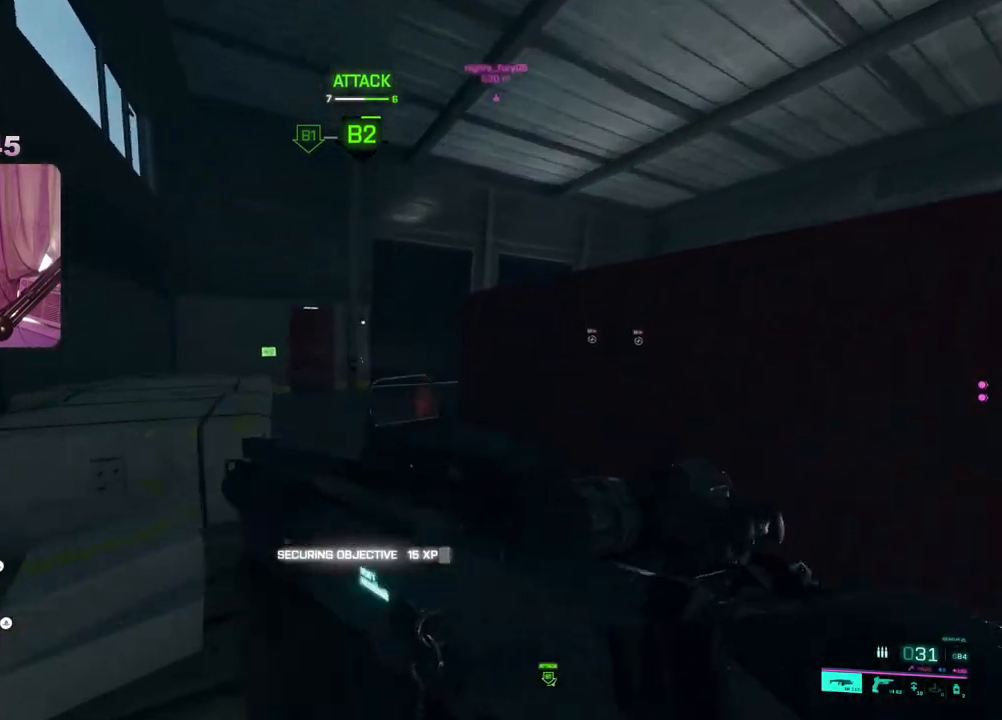
{"buttons": [], "left_stick": "up-left", "right_stick": "center", "events": [[200, "left_stick", "up-left"]]}
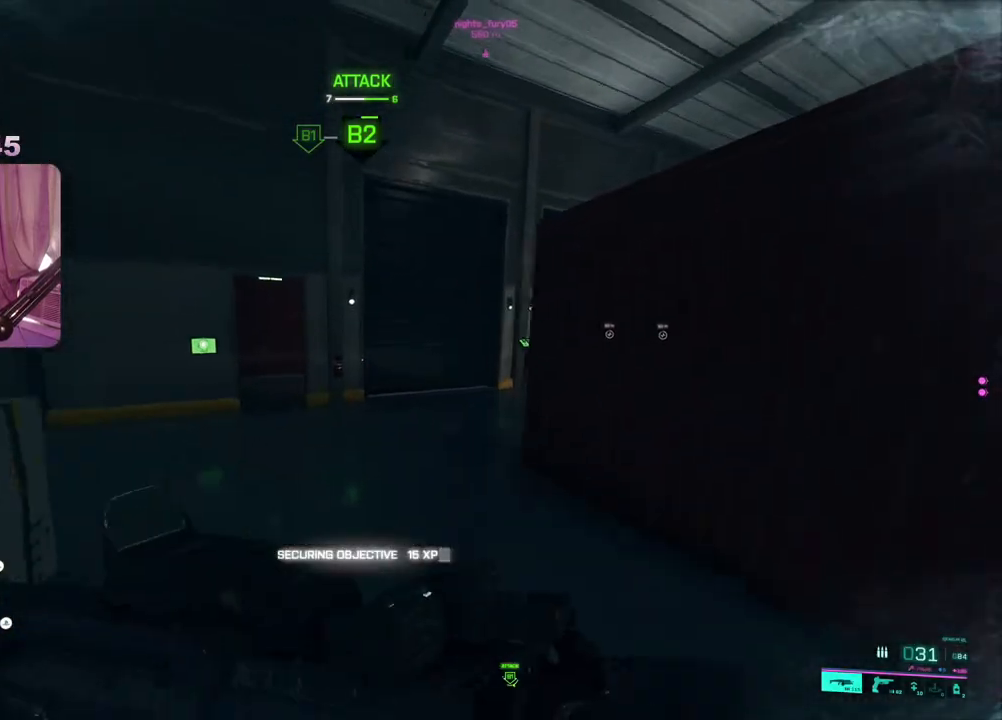
{"buttons": [], "left_stick": "up-left", "right_stick": "center", "events": []}
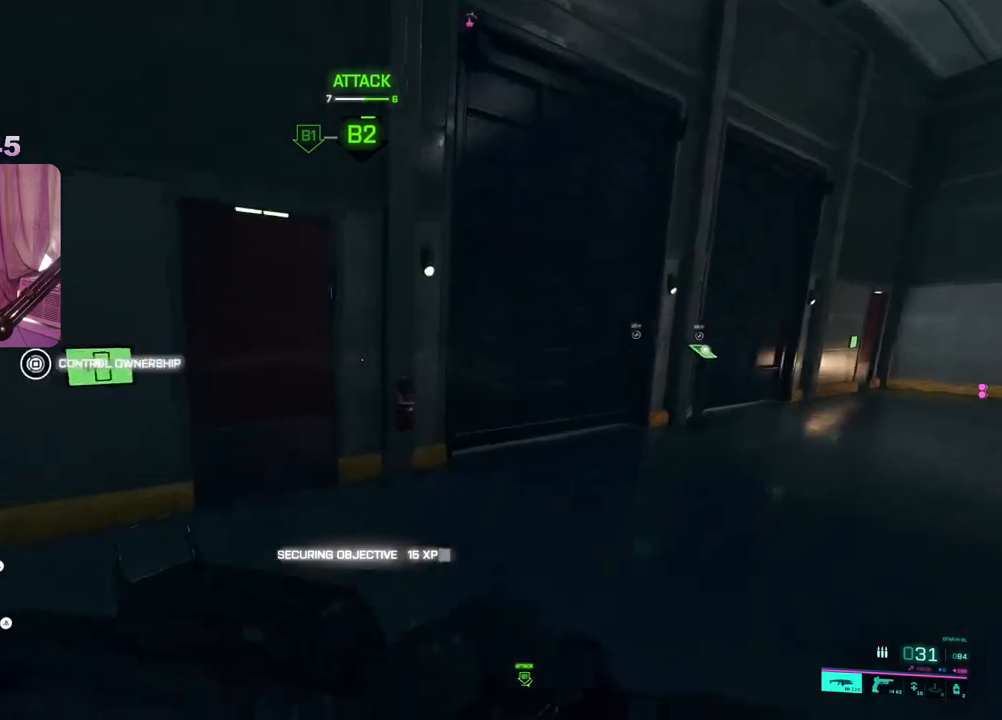
{"buttons": ["X"], "left_stick": "center", "right_stick": "center", "events": [[50, "left_stick", "left"], [433, "X", "down"], [483, "left_stick", "center"]]}
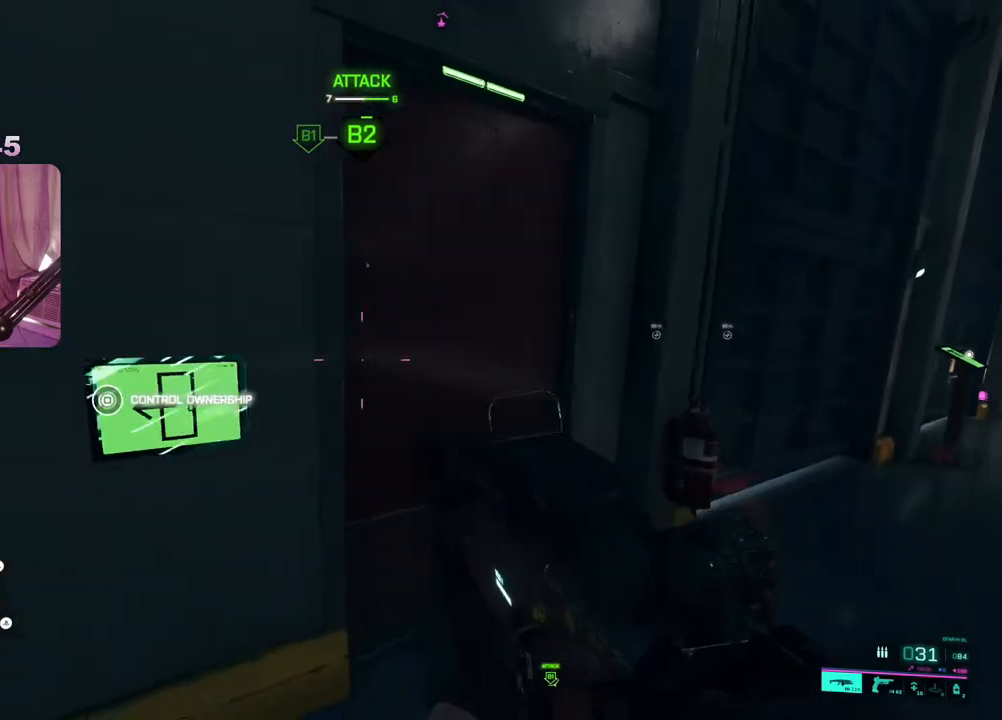
{"buttons": [], "left_stick": "down-left", "right_stick": "right", "events": [[217, "left_stick", "down-left"], [383, "X", "up"], [500, "right_stick", "right"]]}
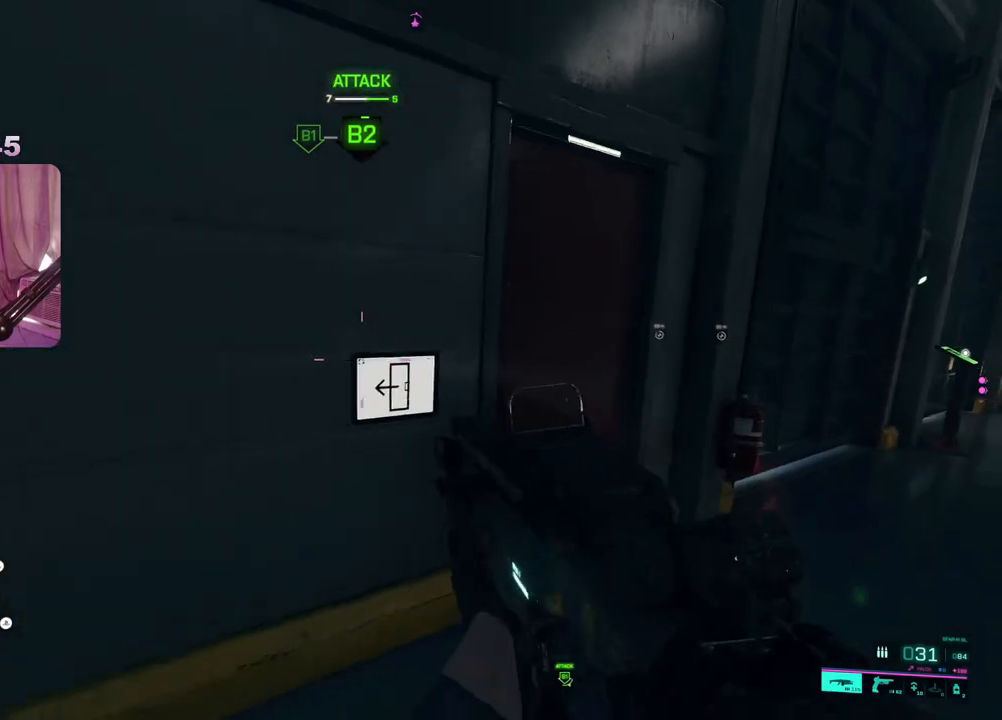
{"buttons": [], "left_stick": "up-right", "right_stick": "center", "events": [[183, "right_stick", "center"], [350, "left_stick", "up-left"], [450, "left_stick", "up-right"]]}
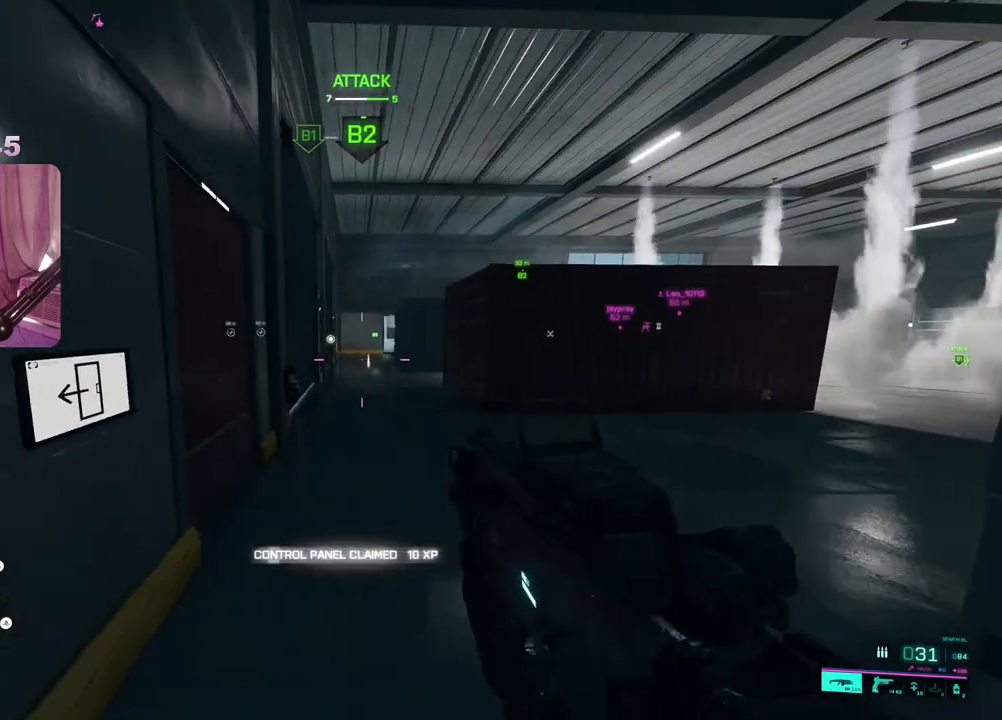
{"buttons": [], "left_stick": "left", "right_stick": "center"}
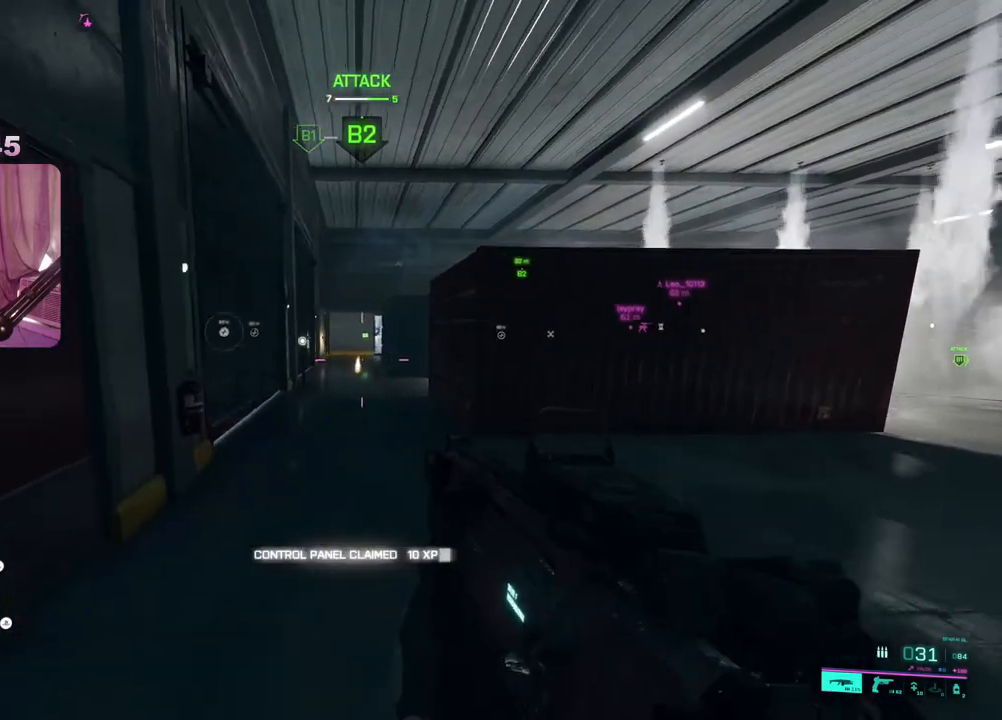
{"buttons": ["L2"], "left_stick": "up-left", "right_stick": "up-right", "events": [[217, "left_stick", "up-right"], [383, "L2", "down"], [383, "left_stick", "up-left"], [433, "right_stick", "up-right"]]}
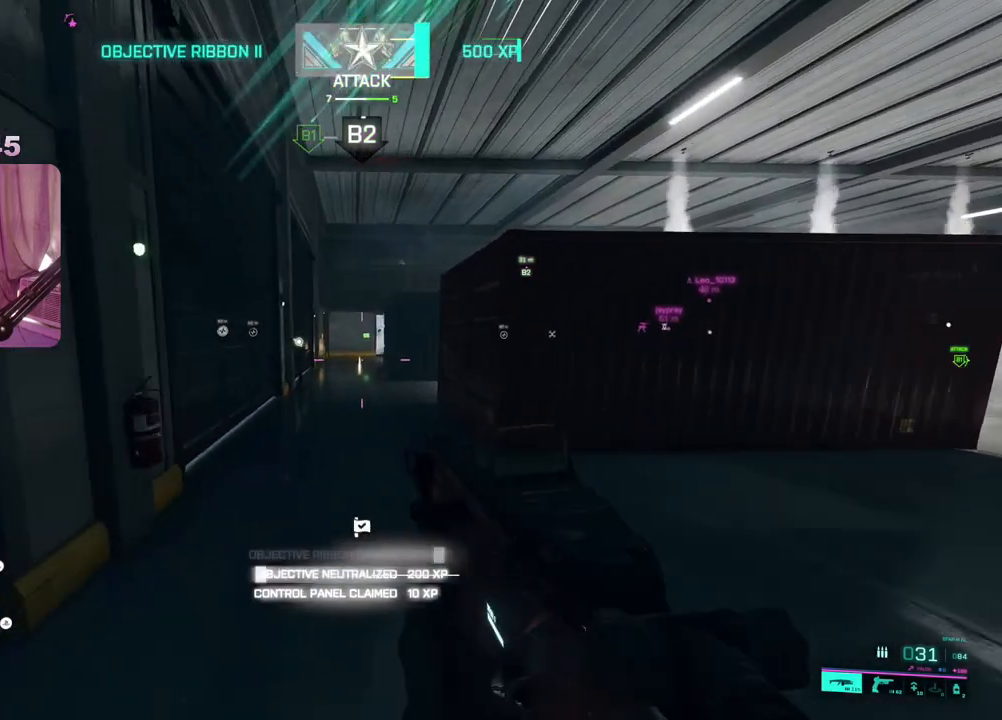
{"buttons": [], "left_stick": "down-right", "right_stick": "left", "events": [[100, "left_stick", "left"], [350, "L2", "up"], [350, "left_stick", "down-right"], [350, "right_stick", "left"]]}
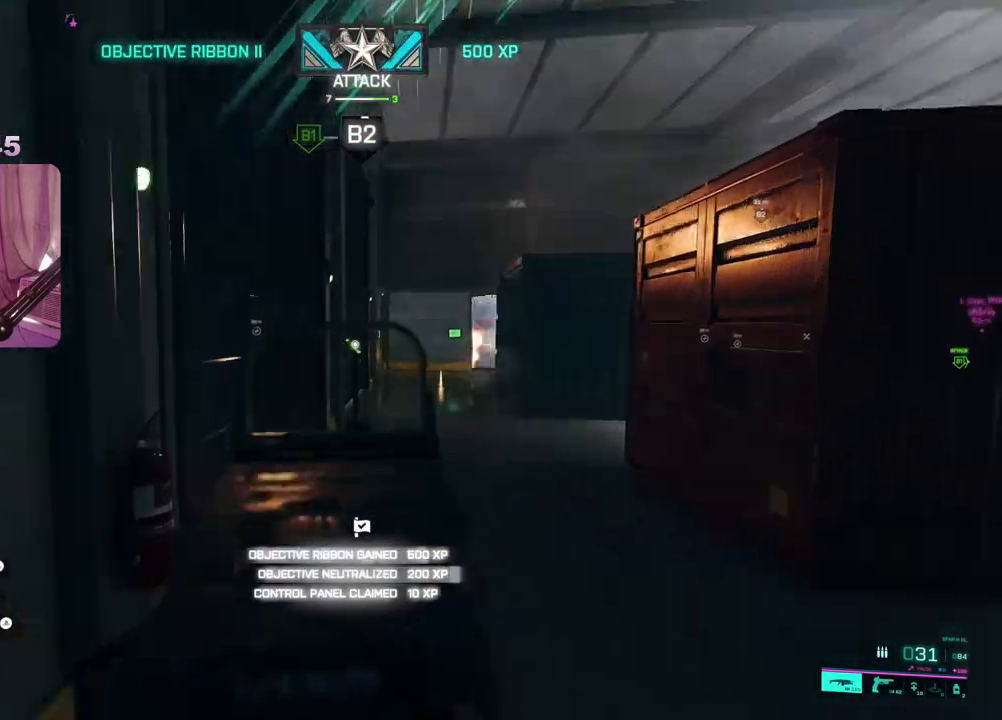
{"buttons": ["L2"], "left_stick": "left", "right_stick": "up-left", "events": [[17, "L2", "down"], [183, "left_stick", "down-left"], [250, "left_stick", "left"], [383, "right_stick", "up-left"]]}
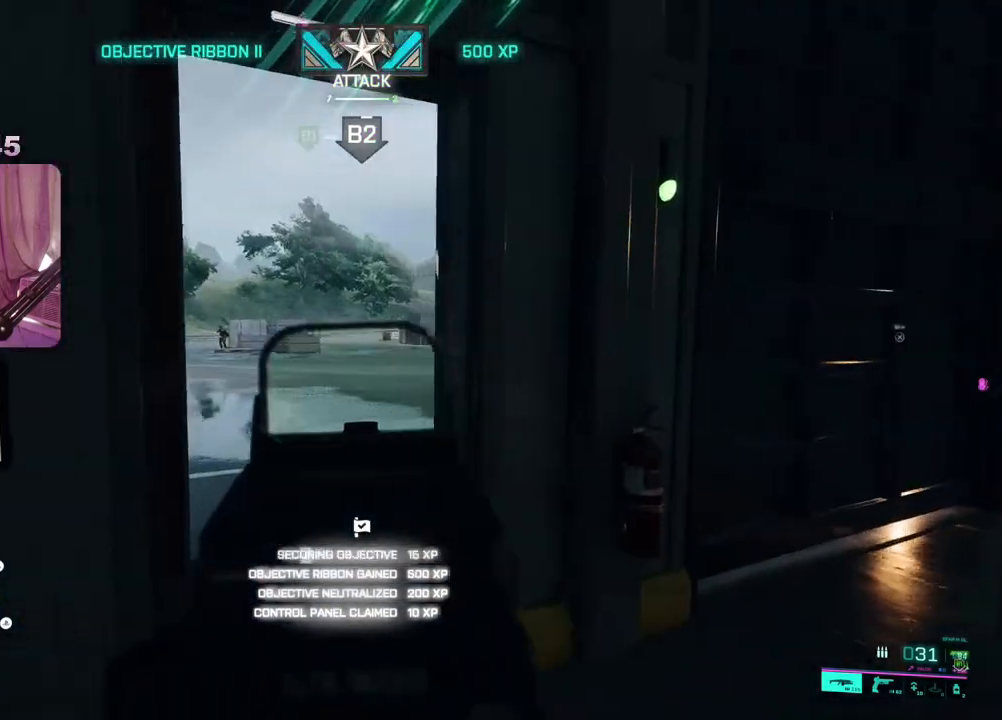
{"buttons": ["L2"], "left_stick": "down", "right_stick": "left", "events": [[50, "left_stick", "up"], [117, "left_stick", "right"], [250, "right_stick", "center"], [300, "right_stick", "up-left"], [417, "right_stick", "left"], [500, "left_stick", "down"]]}
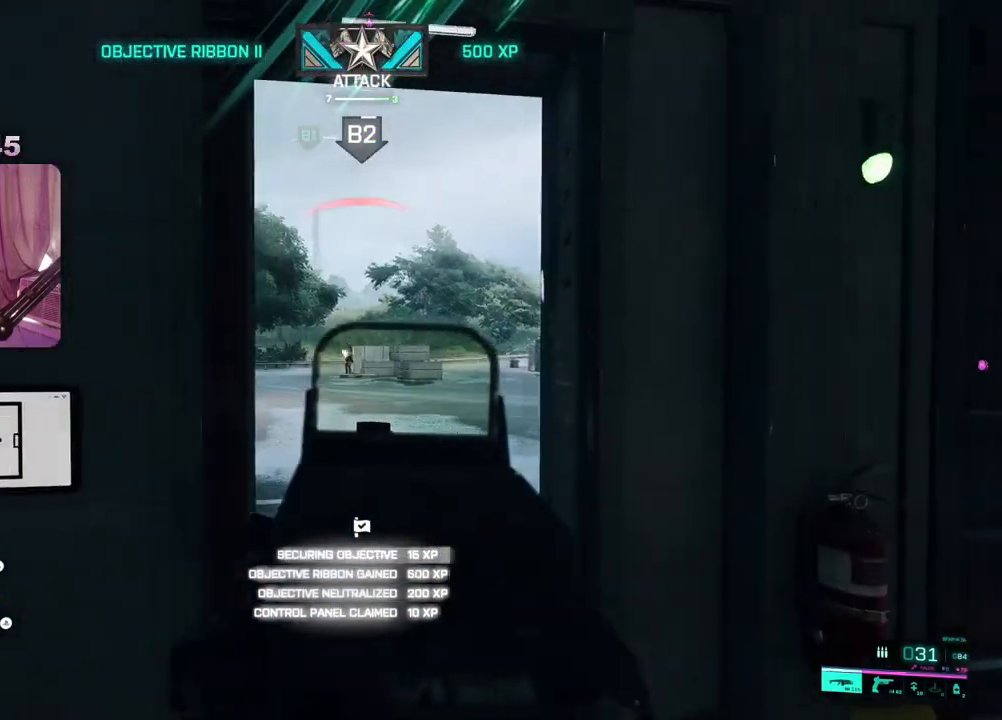
{"buttons": ["L2", "R2"], "left_stick": "down-left", "right_stick": "down", "events": [[33, "R2", "down"], [33, "left_stick", "left"], [167, "right_stick", "down"], [250, "left_stick", "right"], [383, "left_stick", "down-left"]]}
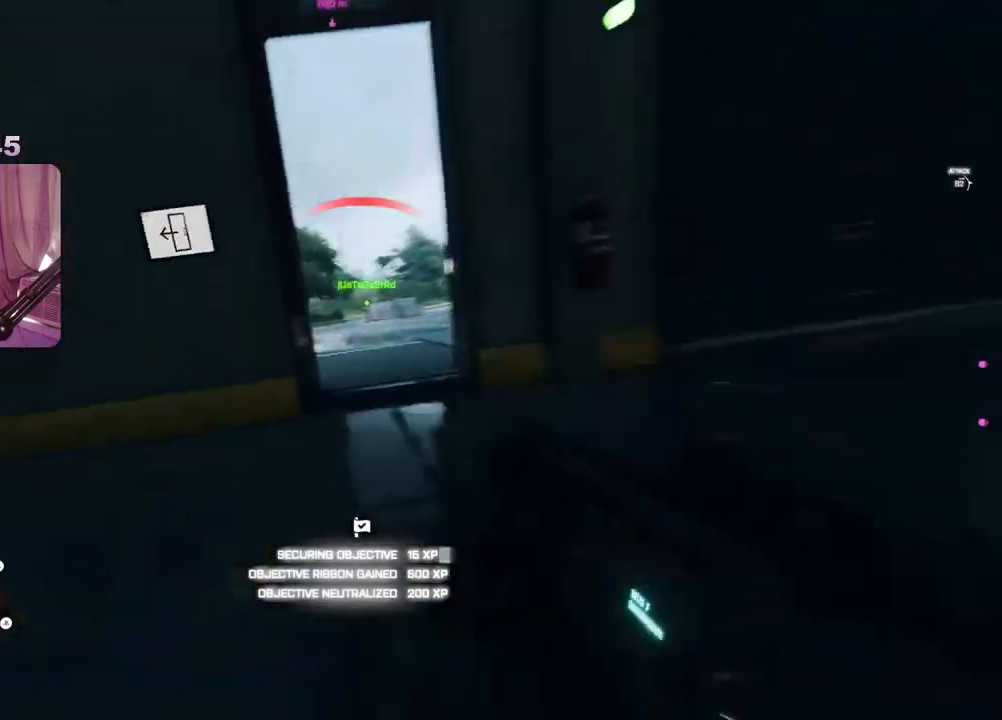
{"buttons": [], "left_stick": "center", "right_stick": "center", "events": [[33, "left_stick", "down"], [133, "left_stick", "down-right"], [167, "right_stick", "center"], [267, "left_stick", "center"], [417, "L2", "up"], [500, "R2", "up"]]}